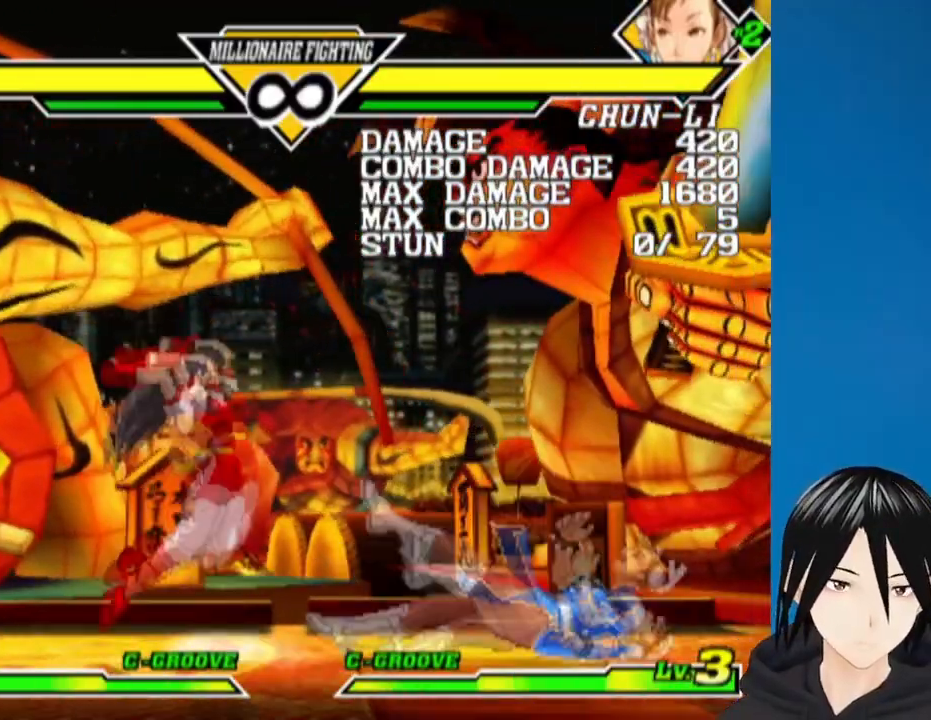
Gameplay with a controller (PlayStation layout); each line is a JSON object with the inputs held at the frame after it. "events" lists button and stick changes between this image and that frame as [ms after this image, input, new state], when the widget could be followed in between.
{"buttons": ["DPAD_LEFT"], "left_stick": "center", "right_stick": "center", "events": [[33, "DPAD_RIGHT", "up"], [67, "DPAD_LEFT", "down"], [100, "DPAD_DOWN", "up"], [117, "DPAD_LEFT", "up"], [250, "DPAD_LEFT", "down"]]}
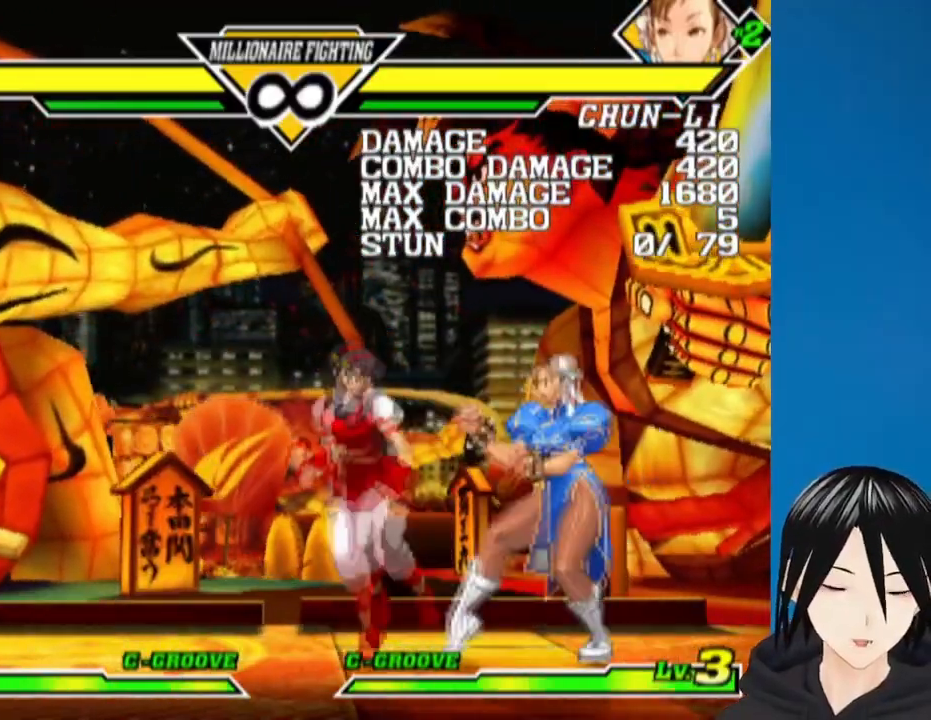
{"buttons": ["DPAD_DOWN", "DPAD_LEFT"], "left_stick": "center", "right_stick": "center", "events": [[67, "DPAD_LEFT", "up"], [167, "DPAD_RIGHT", "down"], [250, "DPAD_RIGHT", "up"], [300, "DPAD_RIGHT", "down"], [433, "DPAD_DOWN", "down"], [467, "DPAD_RIGHT", "up"], [500, "DPAD_LEFT", "down"]]}
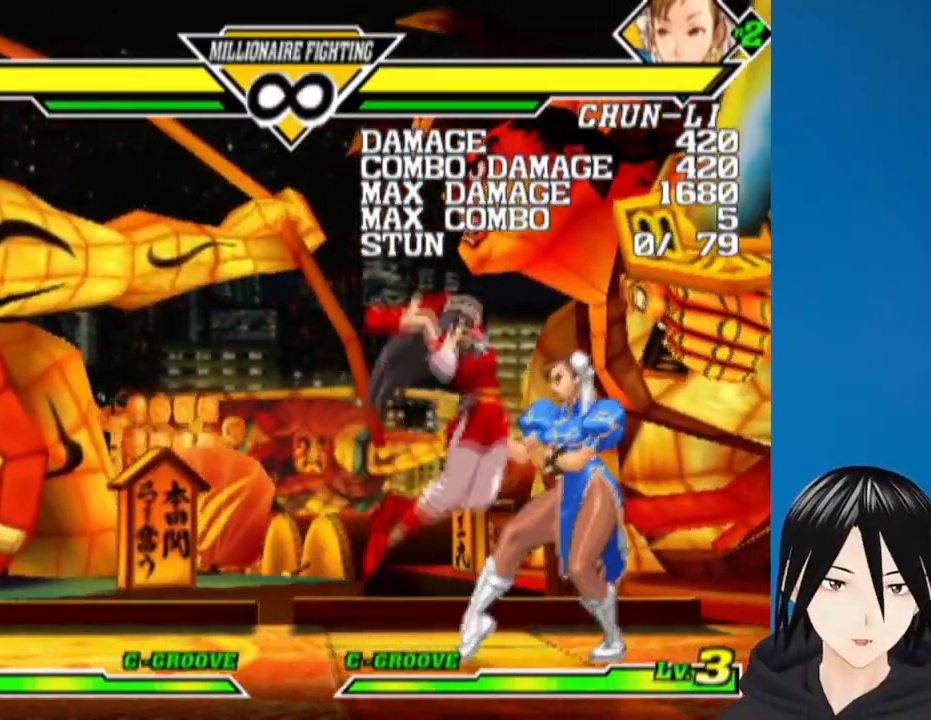
{"buttons": ["DPAD_RIGHT"], "left_stick": "center", "right_stick": "center", "events": [[33, "DPAD_DOWN", "up"], [67, "DPAD_LEFT", "up"], [350, "DPAD_LEFT", "down"], [417, "DPAD_LEFT", "up"], [467, "DPAD_RIGHT", "down"]]}
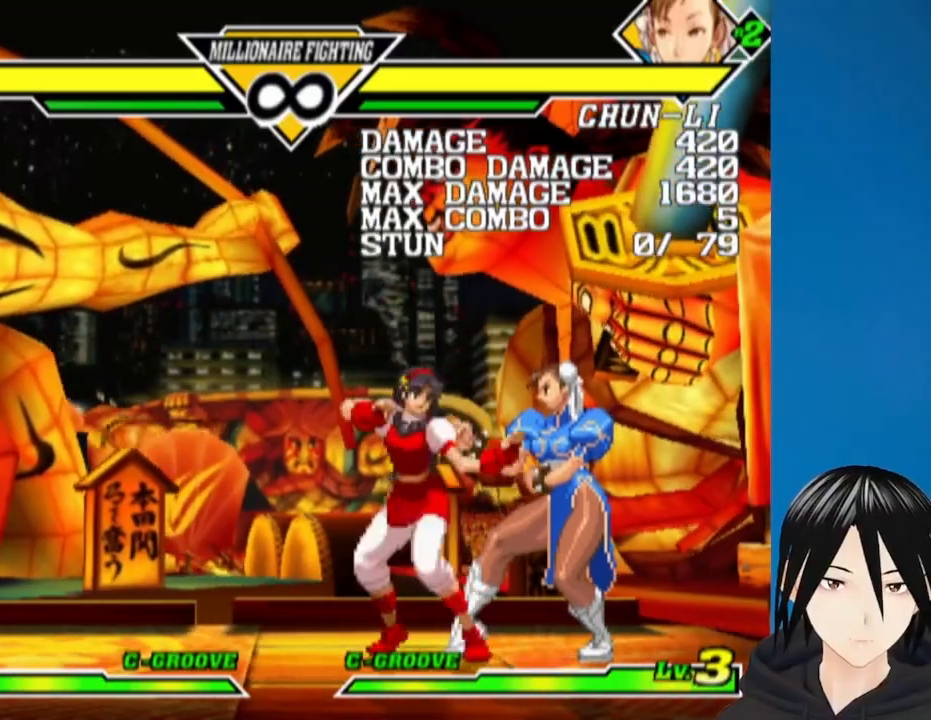
{"buttons": ["DPAD_RIGHT"], "left_stick": "center", "right_stick": "center", "events": [[133, "DPAD_RIGHT", "up"], [217, "DPAD_RIGHT", "down"], [250, "DPAD_RIGHT", "up"], [317, "DPAD_RIGHT", "down"], [400, "DPAD_RIGHT", "up"], [450, "DPAD_RIGHT", "down"]]}
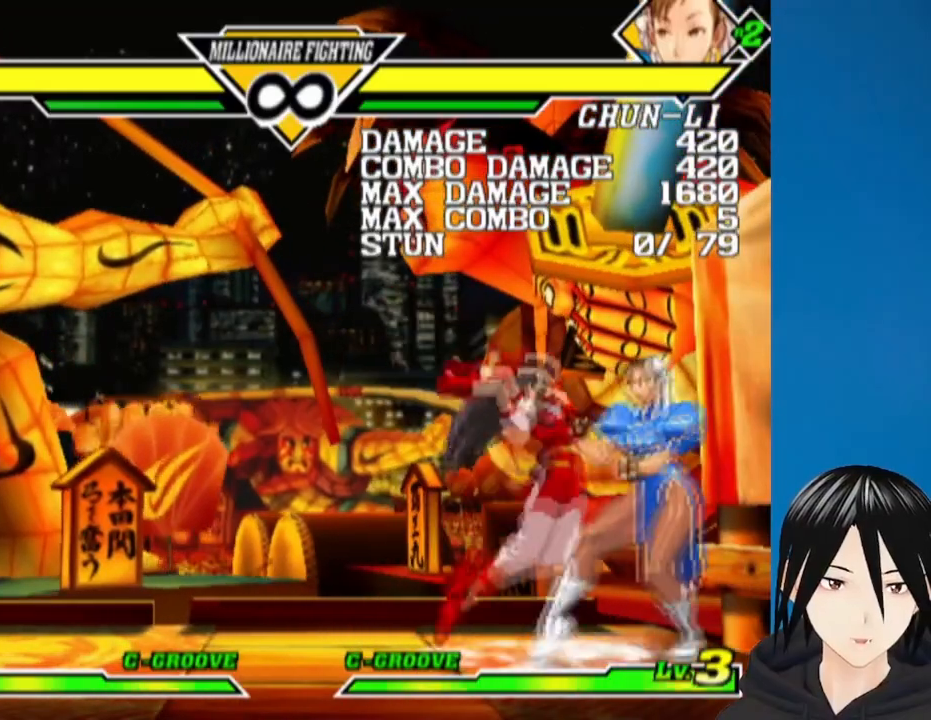
{"buttons": [], "left_stick": "center", "right_stick": "center", "events": [[33, "DPAD_RIGHT", "up"], [83, "DPAD_RIGHT", "down"], [183, "DPAD_RIGHT", "up"]]}
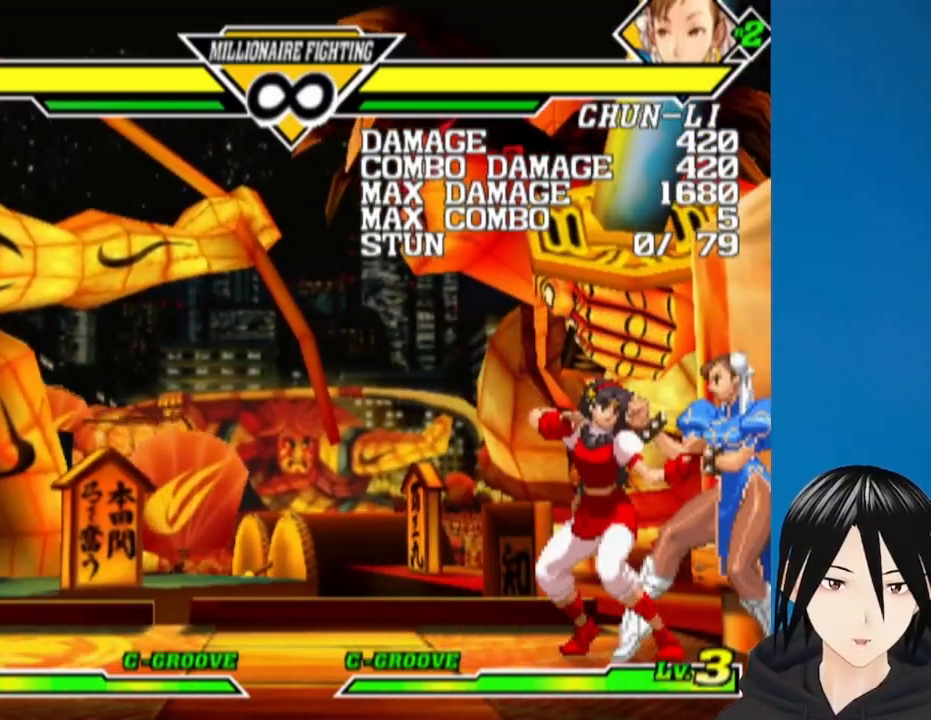
{"buttons": [], "left_stick": "center", "right_stick": "center", "events": [[33, "DPAD_LEFT", "down"], [150, "DPAD_DOWN", "down"], [183, "DPAD_LEFT", "up"], [200, "DPAD_RIGHT", "down"], [250, "DPAD_DOWN", "up"], [317, "L1", "down"], [400, "DPAD_RIGHT", "up"], [400, "L1", "up"]]}
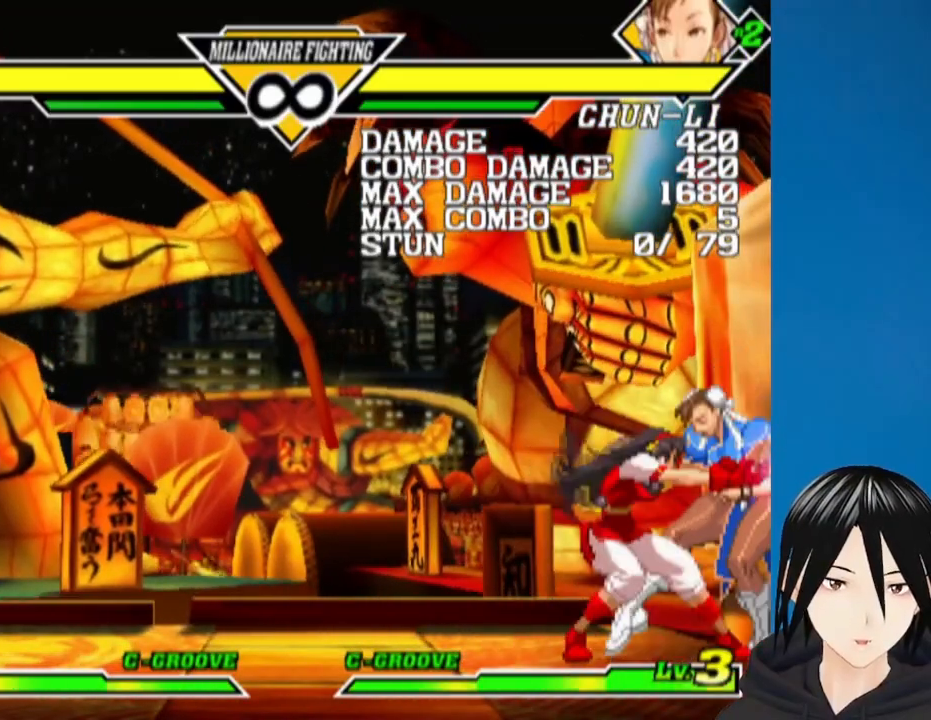
{"buttons": ["DPAD_RIGHT"], "left_stick": "center", "right_stick": "center", "events": [[417, "DPAD_RIGHT", "down"]]}
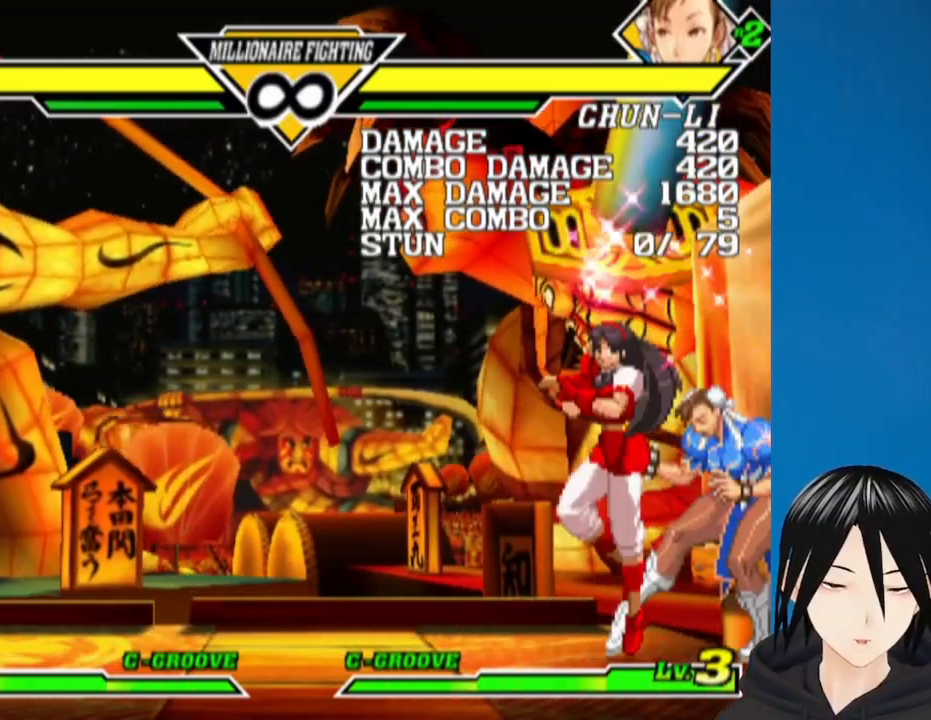
{"buttons": ["SQUARE", "DPAD_LEFT"], "left_stick": "center", "right_stick": "center"}
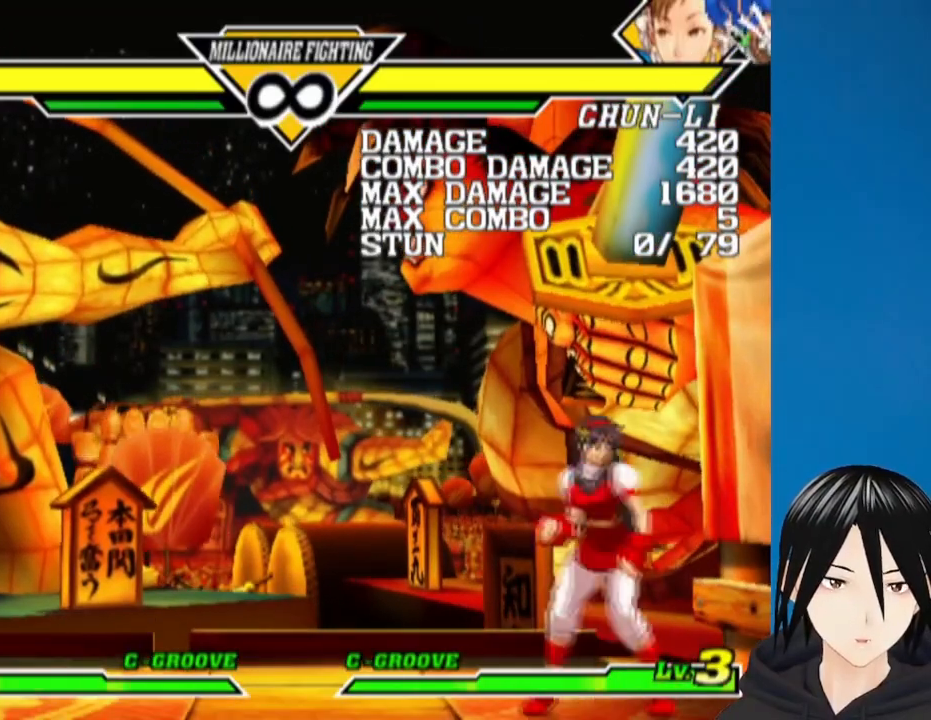
{"buttons": [], "left_stick": "center", "right_stick": "center", "events": [[50, "DPAD_LEFT", "up"], [183, "SQUARE", "up"], [250, "DPAD_RIGHT", "down"], [417, "DPAD_RIGHT", "up"]]}
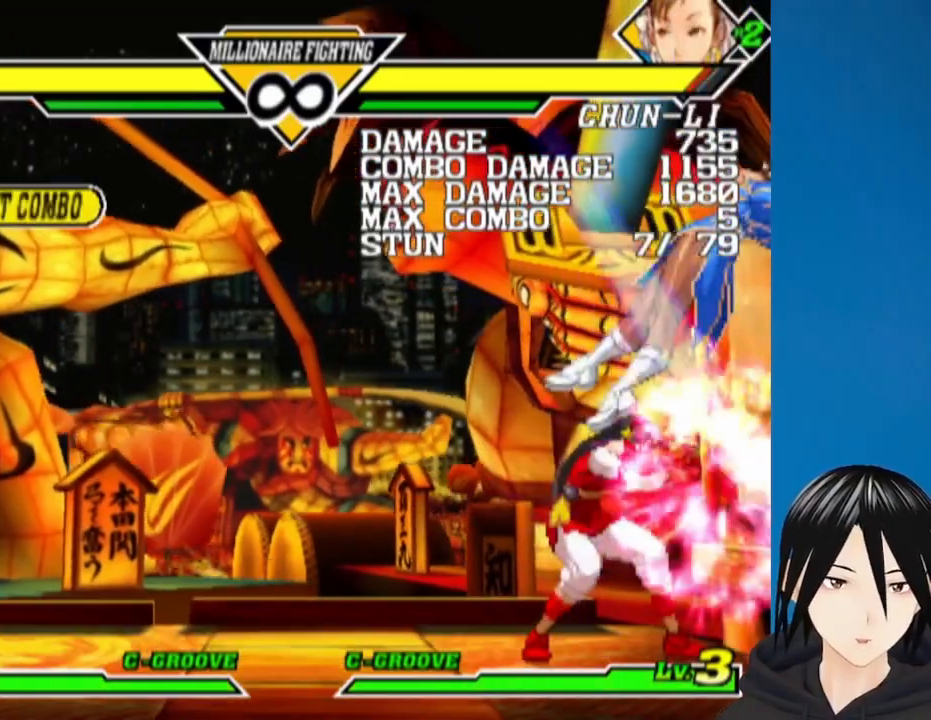
{"buttons": ["SQUARE"], "left_stick": "center", "right_stick": "center", "events": [[317, "DPAD_RIGHT", "down"], [400, "SQUARE", "down"], [417, "DPAD_RIGHT", "up"]]}
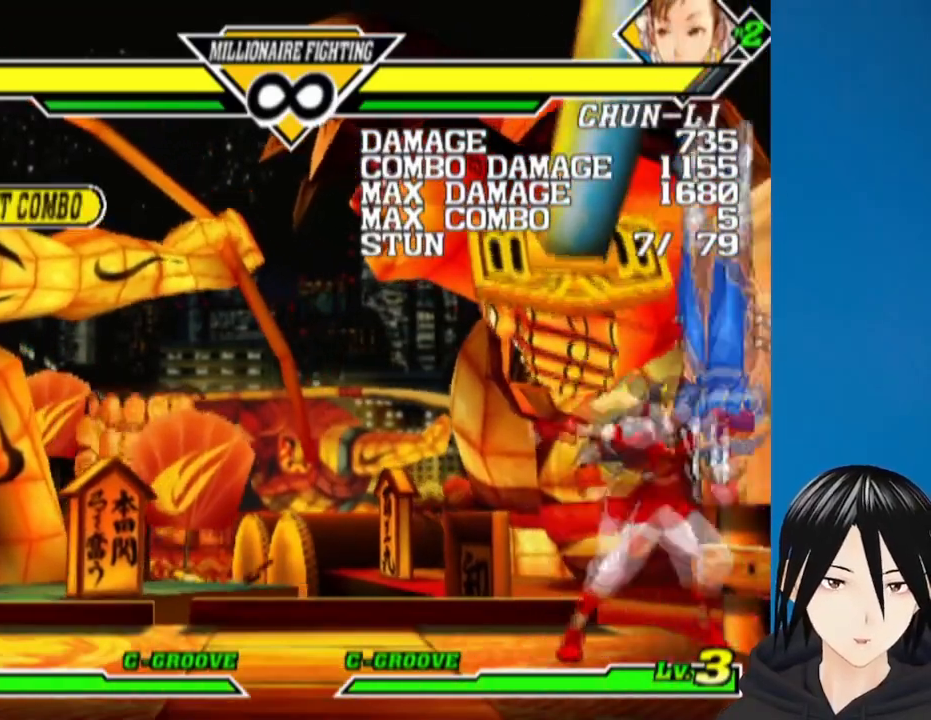
{"buttons": ["DPAD_RIGHT"], "left_stick": "center", "right_stick": "center", "events": [[50, "SQUARE", "up"], [500, "DPAD_RIGHT", "down"]]}
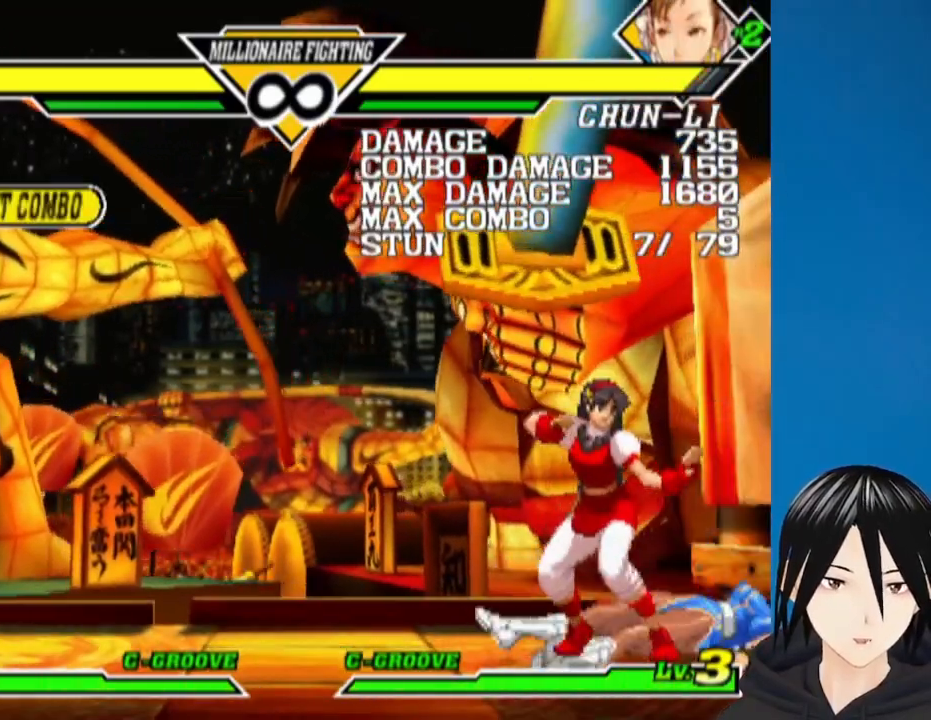
{"buttons": ["DPAD_LEFT"], "left_stick": "center", "right_stick": "center", "events": [[167, "DPAD_RIGHT", "up"], [500, "DPAD_LEFT", "down"]]}
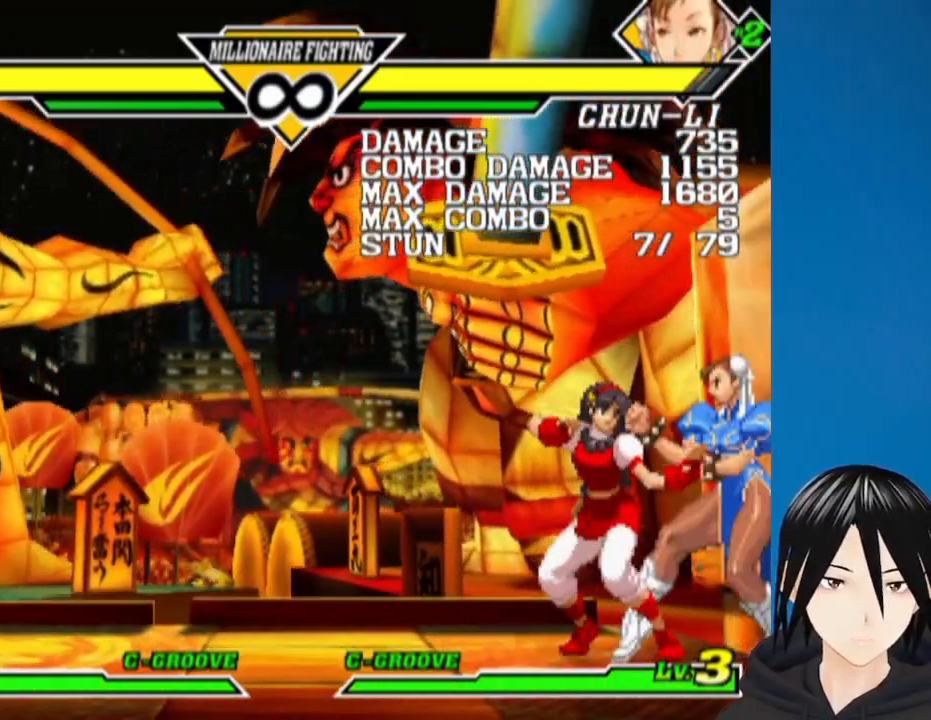
{"buttons": [], "left_stick": "center", "right_stick": "center", "events": [[100, "DPAD_DOWN", "down"], [117, "DPAD_LEFT", "up"], [133, "DPAD_RIGHT", "down"], [200, "DPAD_DOWN", "up"], [283, "L1", "down"], [350, "L1", "up"], [367, "DPAD_RIGHT", "up"]]}
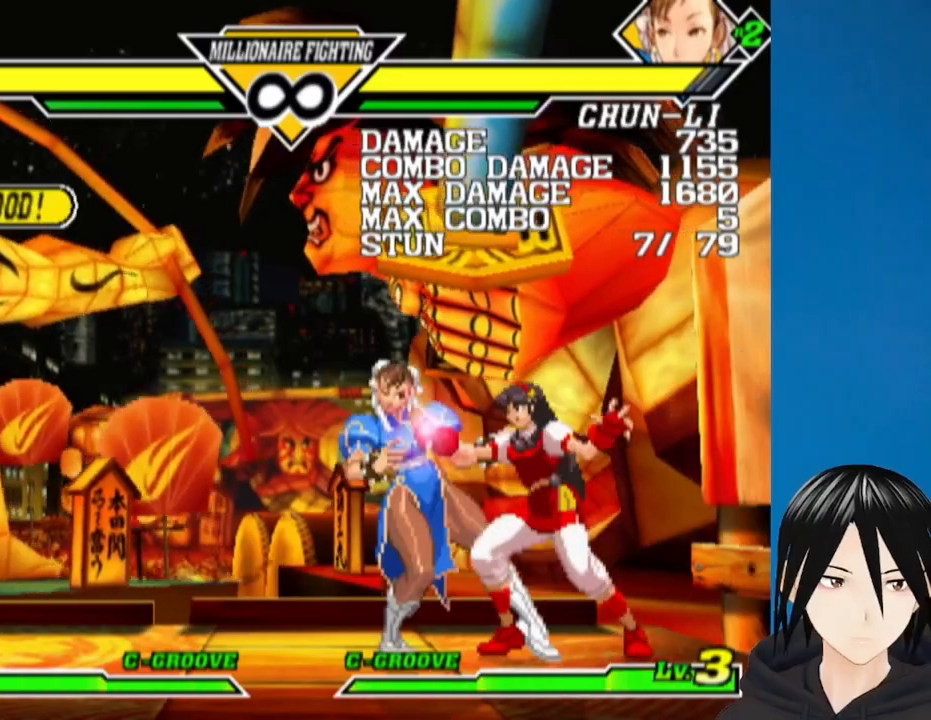
{"buttons": [], "left_stick": "center", "right_stick": "center", "events": []}
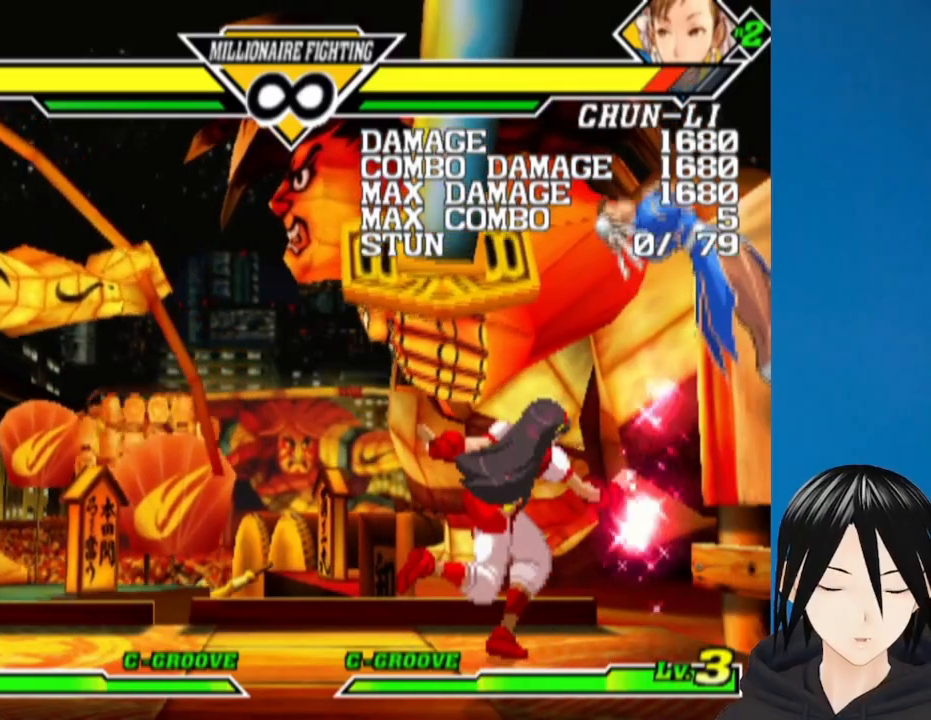
{"buttons": ["DPAD_RIGHT"], "left_stick": "center", "right_stick": "center", "events": [[217, "DPAD_RIGHT", "down"]]}
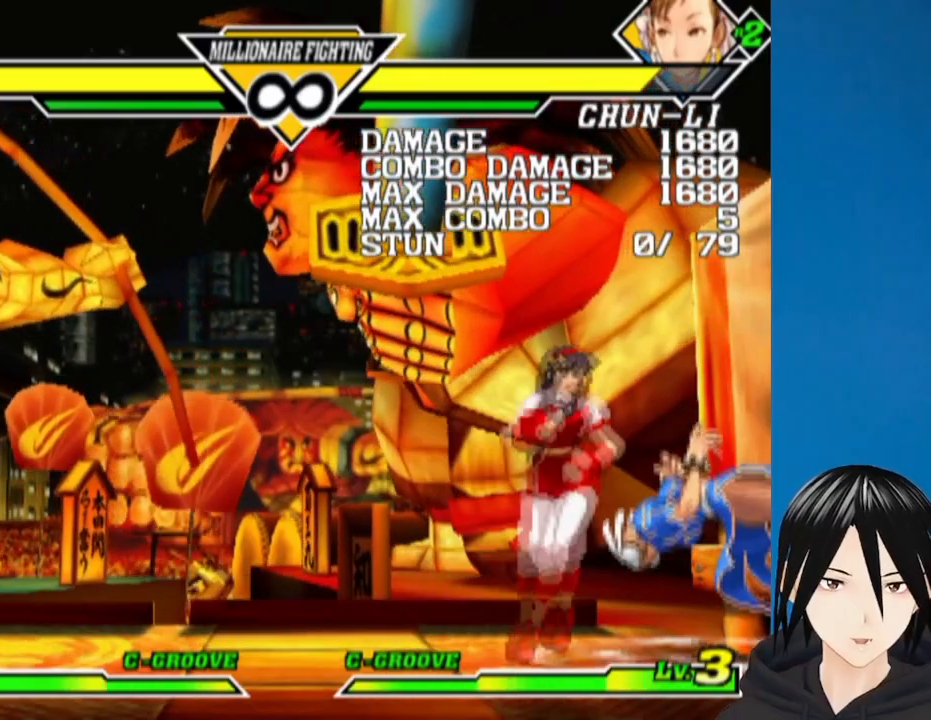
{"buttons": [], "left_stick": "center", "right_stick": "center", "events": [[283, "DPAD_RIGHT", "up"]]}
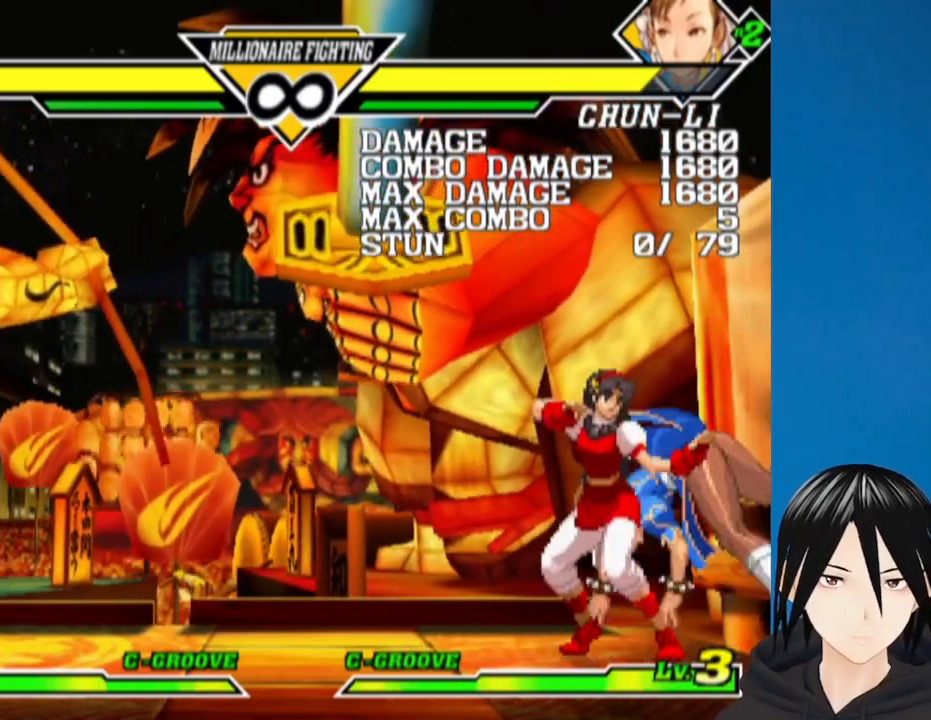
{"buttons": ["L1", "DPAD_RIGHT"], "left_stick": "center", "right_stick": "center", "events": [[217, "DPAD_LEFT", "down"], [333, "DPAD_DOWN", "down"], [367, "DPAD_LEFT", "up"], [383, "DPAD_RIGHT", "down"], [433, "DPAD_DOWN", "up"], [483, "L1", "down"]]}
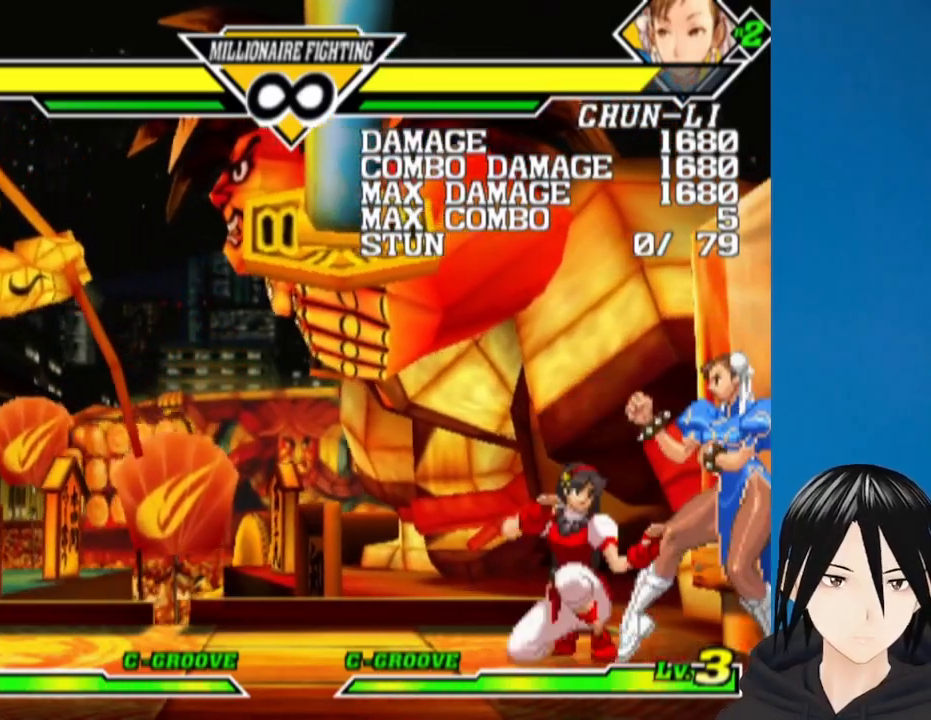
{"buttons": [], "left_stick": "center", "right_stick": "center", "events": [[117, "L1", "up"], [250, "DPAD_RIGHT", "up"]]}
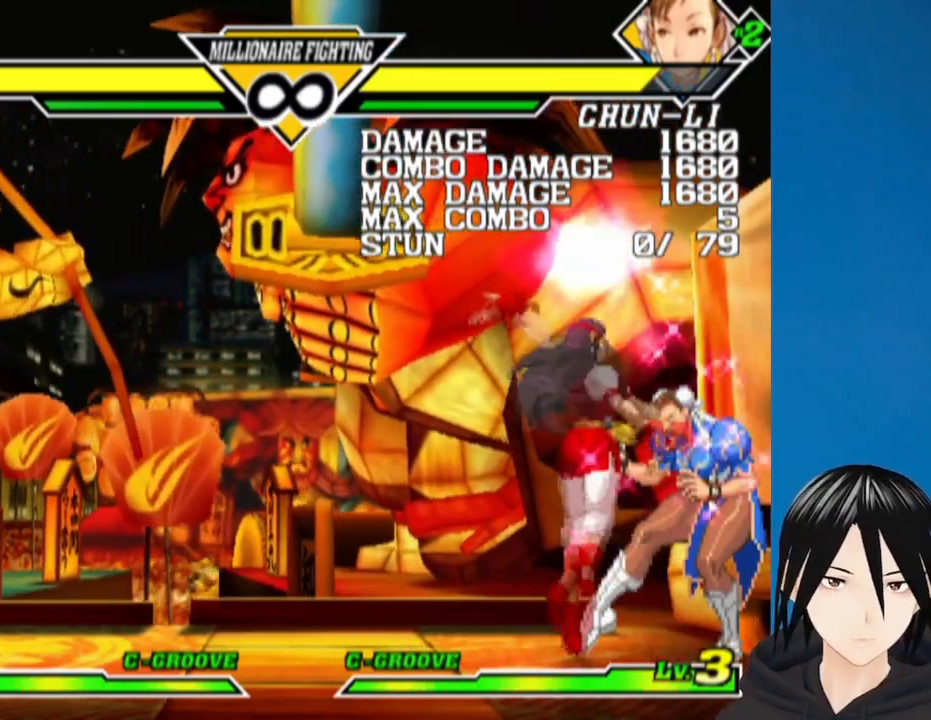
{"buttons": [], "left_stick": "center", "right_stick": "center", "events": [[283, "DPAD_RIGHT", "down"], [367, "DPAD_DOWN", "down"], [417, "DPAD_RIGHT", "up"], [433, "DPAD_LEFT", "down"], [483, "DPAD_DOWN", "up"], [500, "DPAD_LEFT", "up"]]}
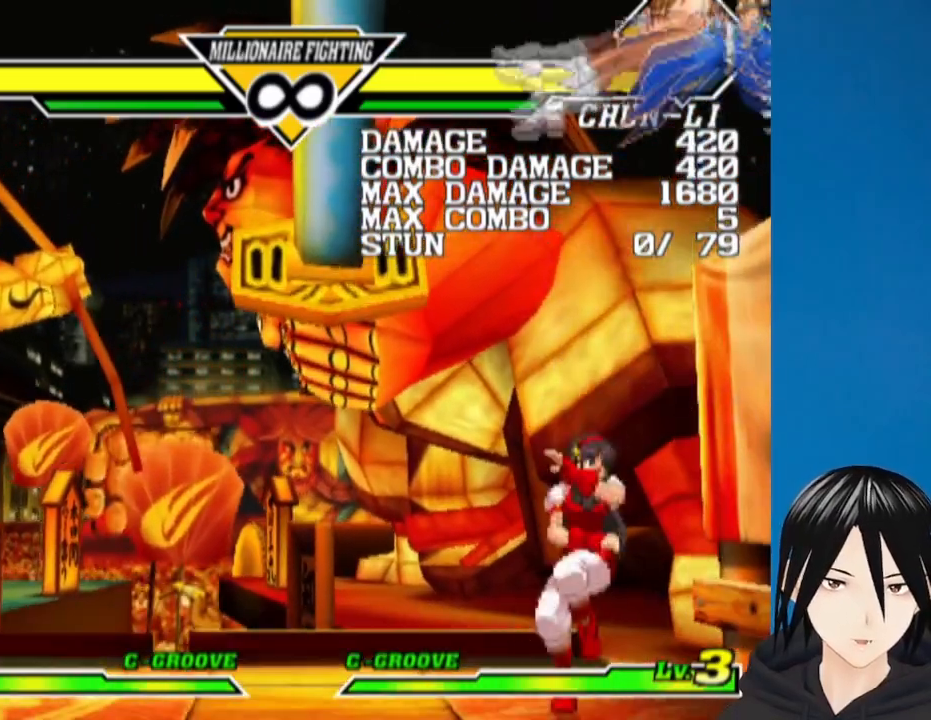
{"buttons": [], "left_stick": "center", "right_stick": "center", "events": [[33, "DPAD_RIGHT", "down"], [67, "DPAD_DOWN", "down"], [117, "DPAD_RIGHT", "up"], [133, "DPAD_LEFT", "down"], [183, "DPAD_DOWN", "up"], [217, "SQUARE", "down"], [283, "DPAD_LEFT", "up"], [483, "SQUARE", "up"]]}
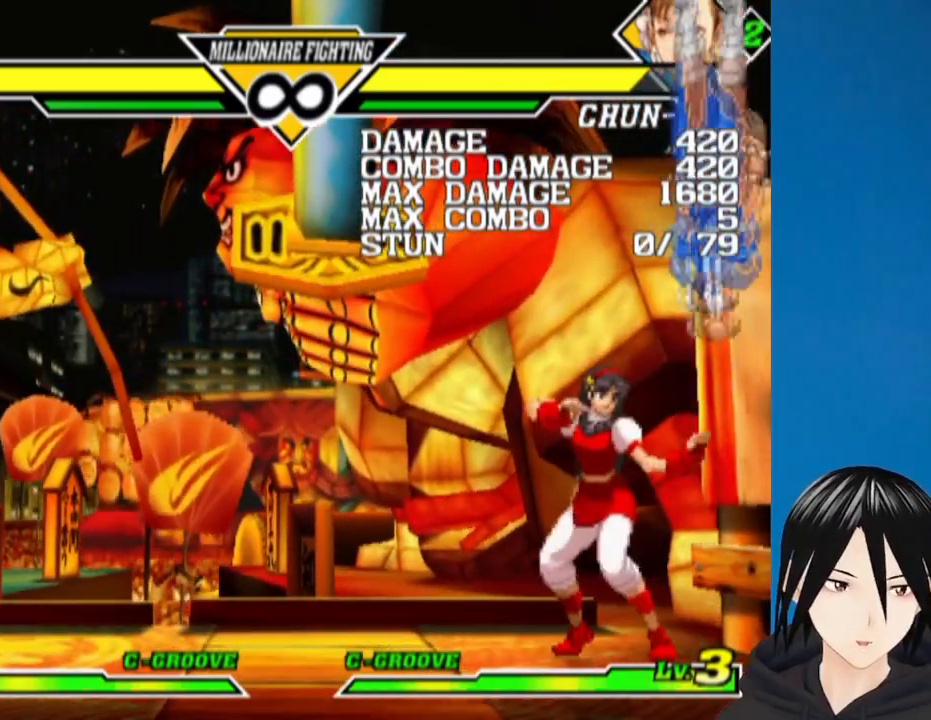
{"buttons": [], "left_stick": "center", "right_stick": "center", "events": []}
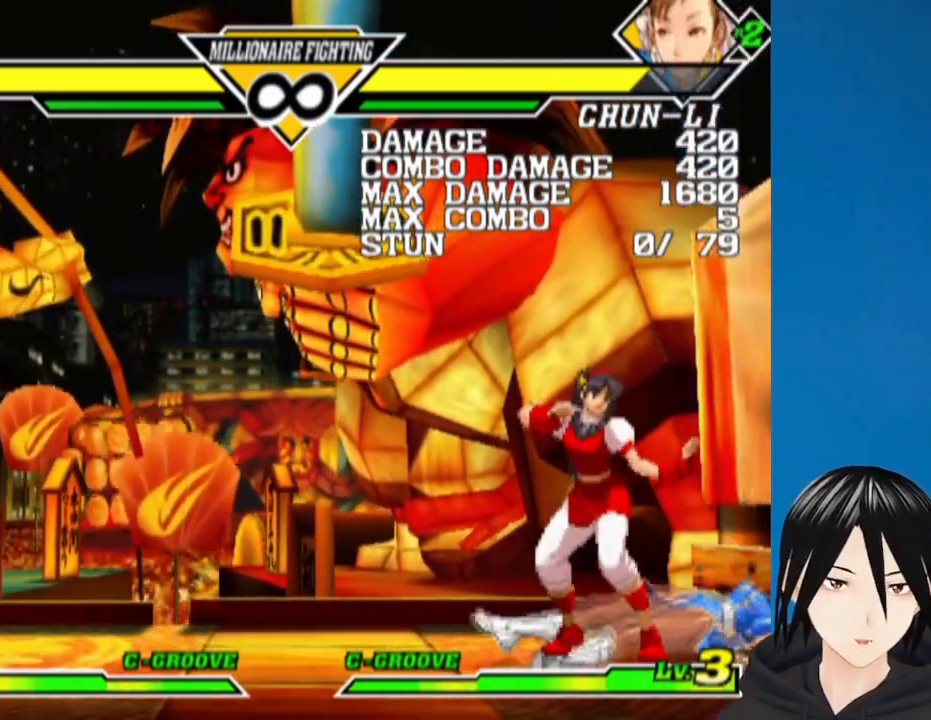
{"buttons": [], "left_stick": "center", "right_stick": "center", "events": [[167, "DPAD_RIGHT", "down"], [333, "DPAD_RIGHT", "up"]]}
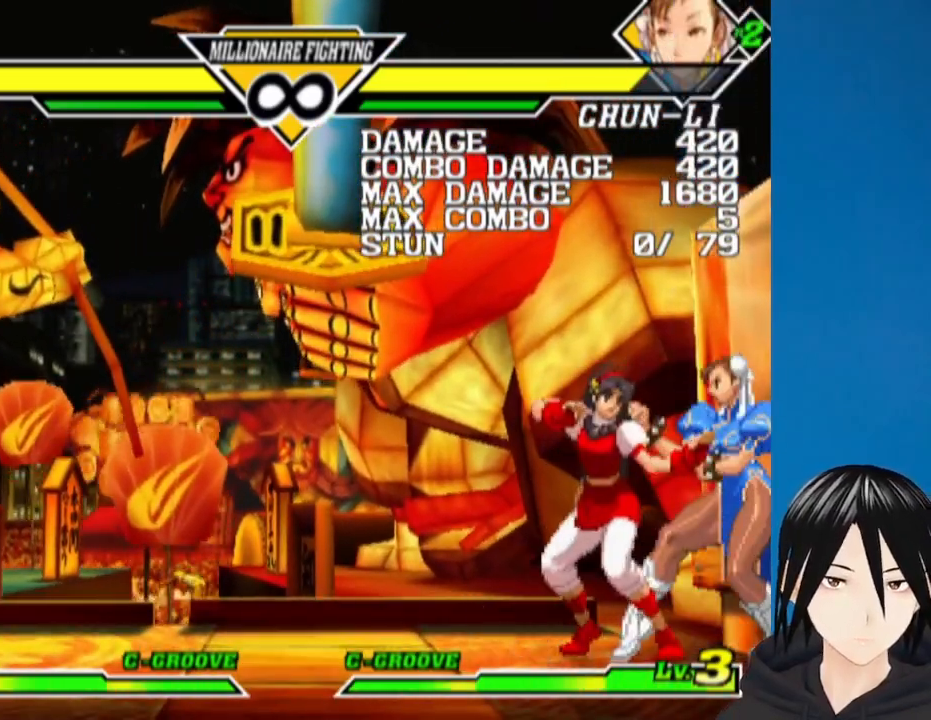
{"buttons": ["L1", "DPAD_RIGHT"], "left_stick": "center", "right_stick": "center", "events": [[200, "DPAD_LEFT", "down"], [317, "DPAD_DOWN", "down"], [333, "DPAD_LEFT", "up"], [367, "DPAD_RIGHT", "down"], [383, "DPAD_DOWN", "up"], [467, "L1", "down"]]}
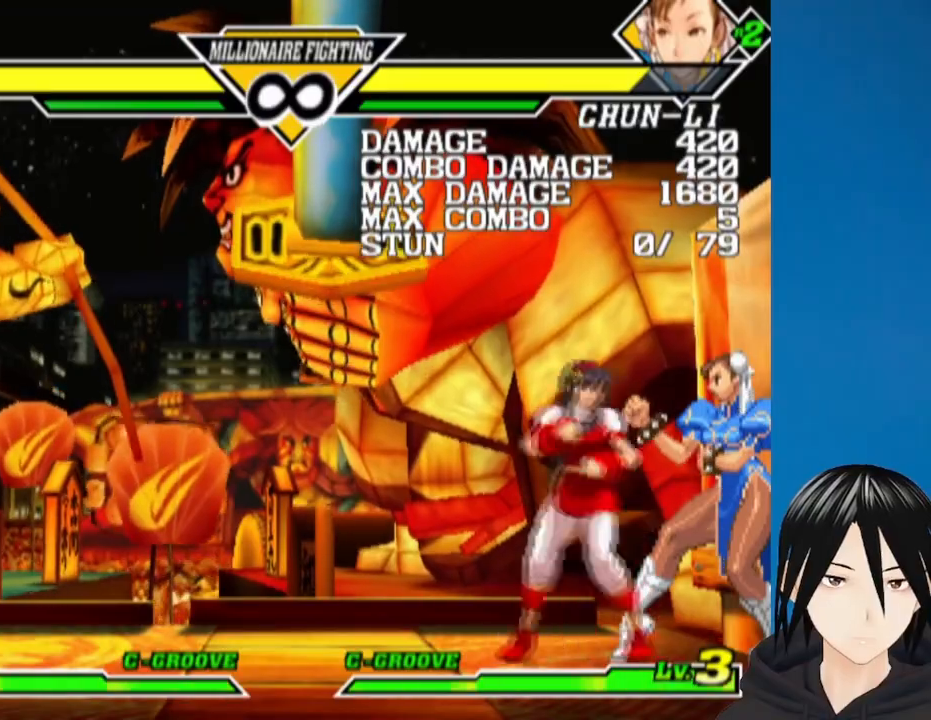
{"buttons": [], "left_stick": "center", "right_stick": "center", "events": [[83, "L1", "up"], [100, "DPAD_RIGHT", "up"]]}
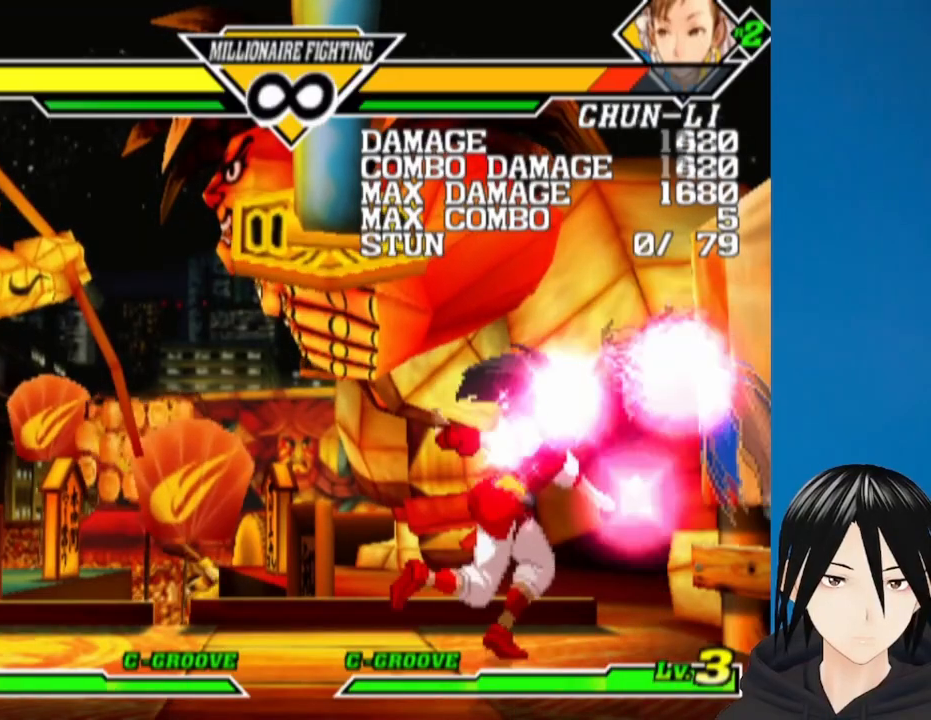
{"buttons": ["DPAD_RIGHT"], "left_stick": "center", "right_stick": "center", "events": [[400, "DPAD_RIGHT", "down"]]}
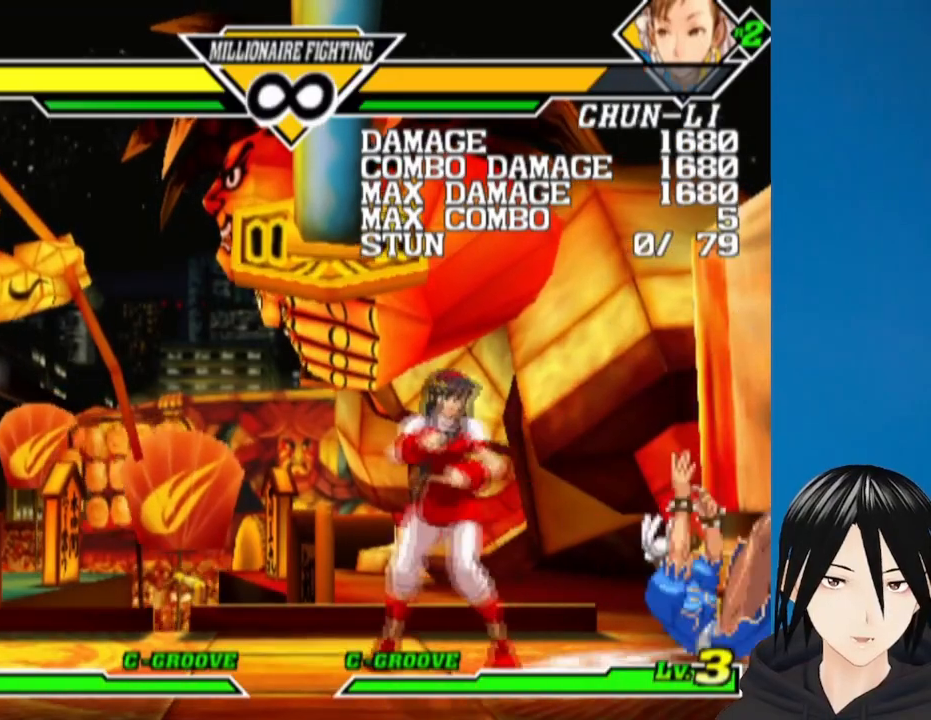
{"buttons": [], "left_stick": "center", "right_stick": "center", "events": [[333, "DPAD_RIGHT", "up"]]}
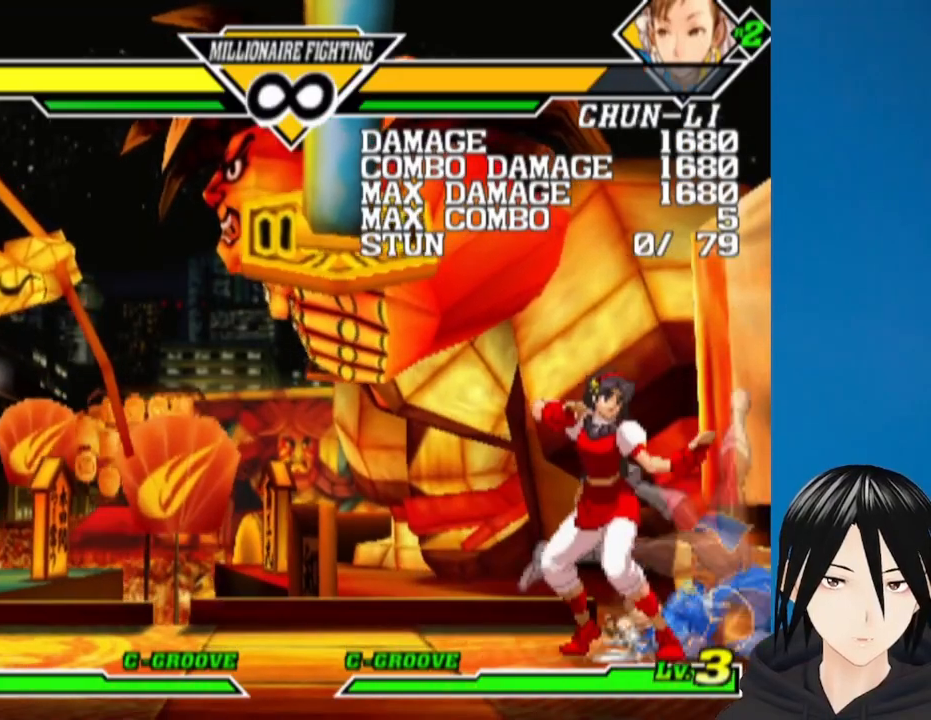
{"buttons": ["DPAD_RIGHT"], "left_stick": "center", "right_stick": "center", "events": [[267, "DPAD_LEFT", "down"], [383, "DPAD_DOWN", "down"], [400, "DPAD_LEFT", "up"], [433, "DPAD_RIGHT", "down"], [467, "DPAD_DOWN", "up"]]}
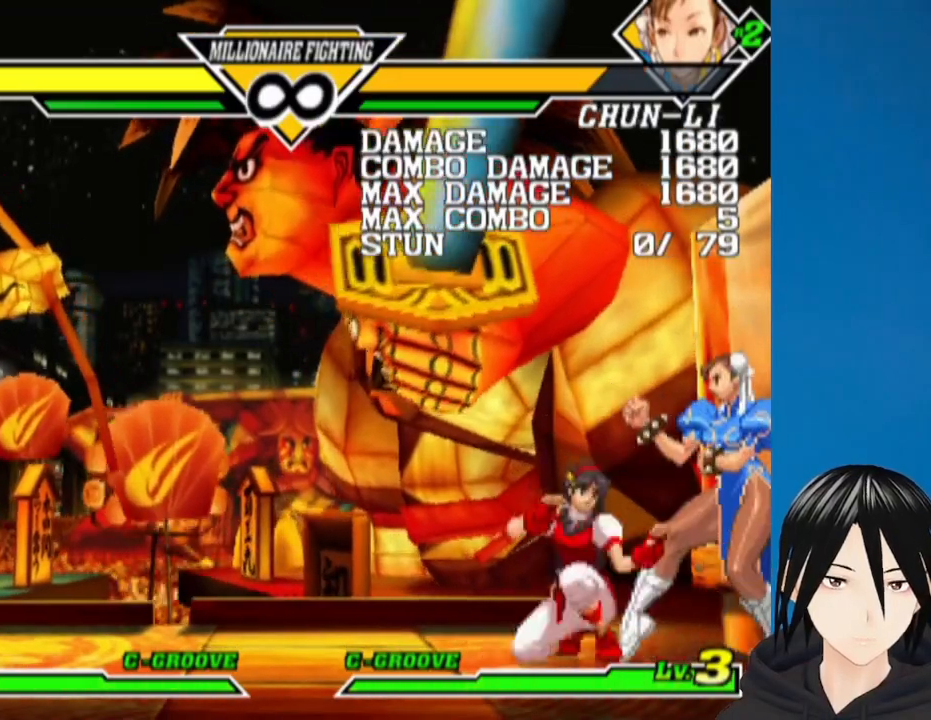
{"buttons": [], "left_stick": "center", "right_stick": "center", "events": [[33, "L1", "down"], [367, "L1", "up"], [400, "DPAD_RIGHT", "up"]]}
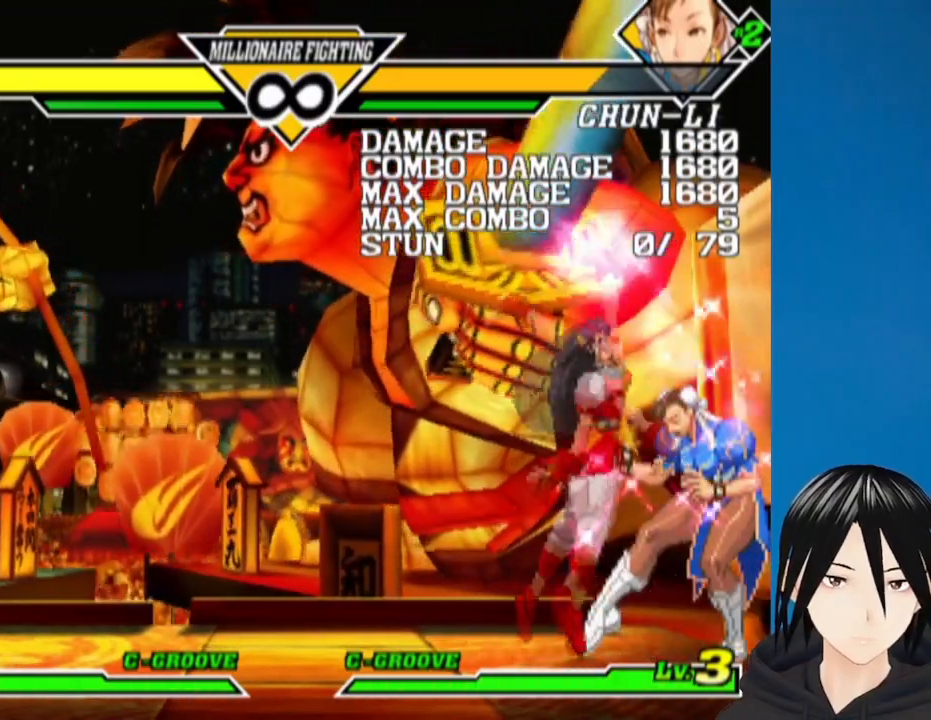
{"buttons": ["DPAD_RIGHT"], "left_stick": "center", "right_stick": "center", "events": [[200, "DPAD_RIGHT", "down"], [300, "DPAD_DOWN", "down"], [350, "DPAD_LEFT", "down"], [350, "DPAD_RIGHT", "up"], [417, "DPAD_DOWN", "up"], [433, "DPAD_LEFT", "up"], [450, "DPAD_RIGHT", "down"]]}
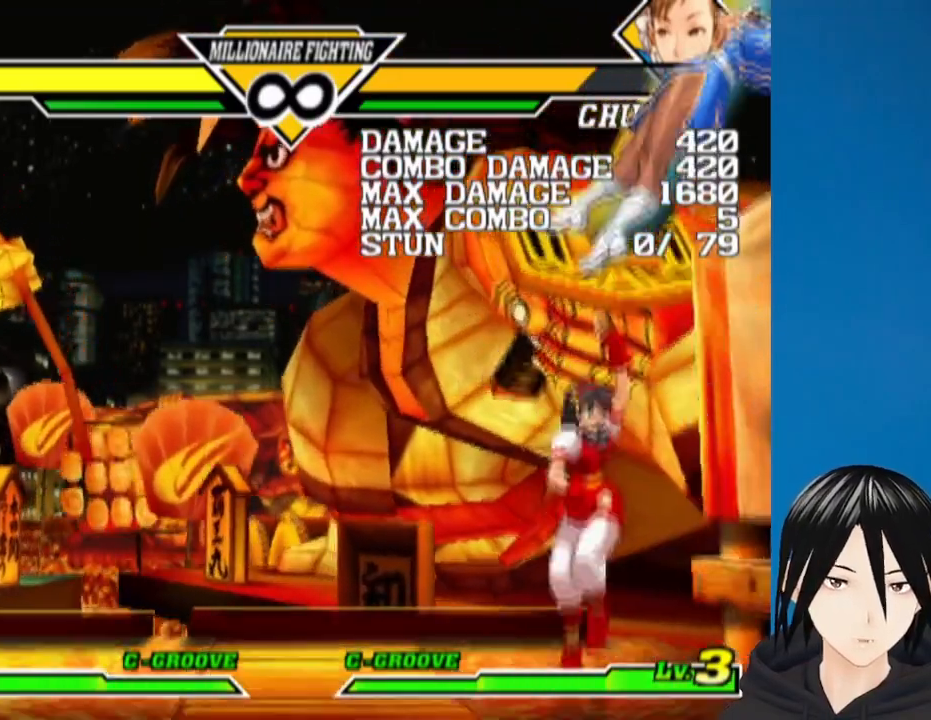
{"buttons": [], "left_stick": "center", "right_stick": "center", "events": [[17, "DPAD_DOWN", "down"], [67, "DPAD_RIGHT", "up"], [100, "DPAD_LEFT", "down"], [167, "DPAD_DOWN", "up"], [183, "L1", "down"], [300, "L1", "up"], [317, "DPAD_LEFT", "up"]]}